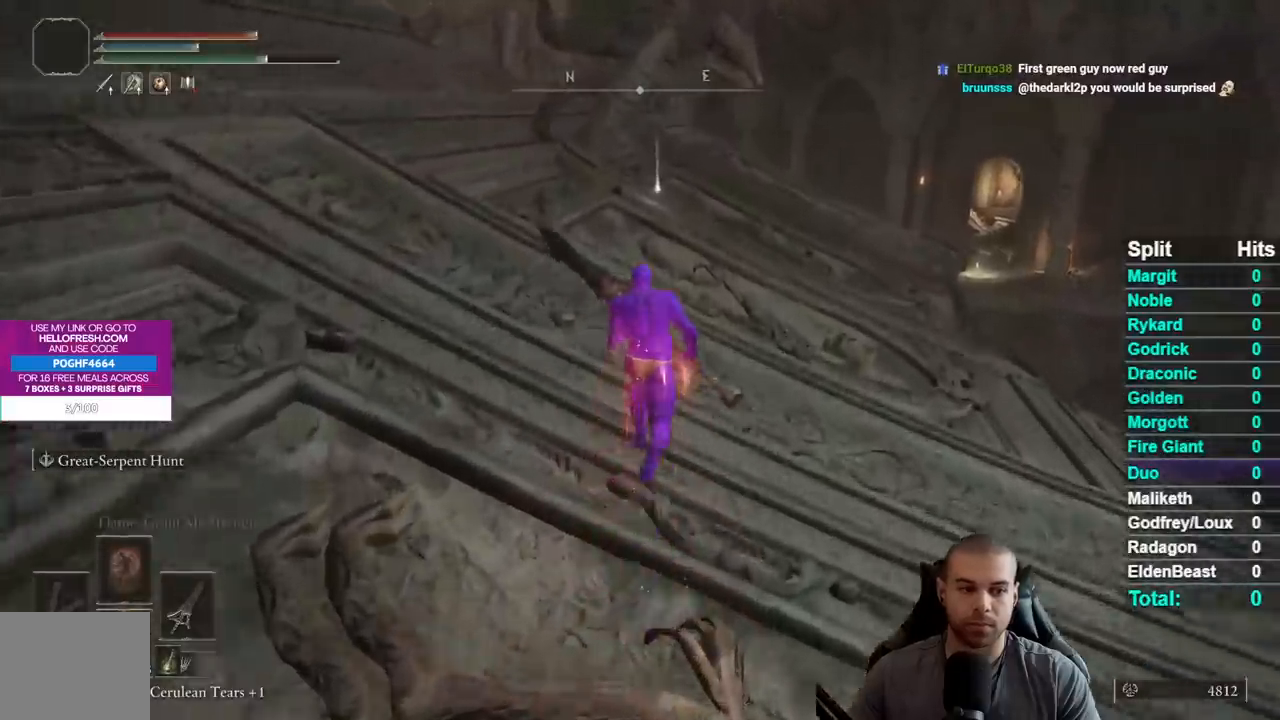
Gameplay with a controller (Xbox layout); each line is a JSON object with the inputs held at the frame after it. "events" lists button and stick changes between this image and that frame as [ms after this image, input, new state], when the widget could be followed in between. This document gives stick clicks only as held states, not as events. Not read: L1 L2 R1 R2 left_stick.
{"buttons": ["B"], "right_stick": "center", "events": []}
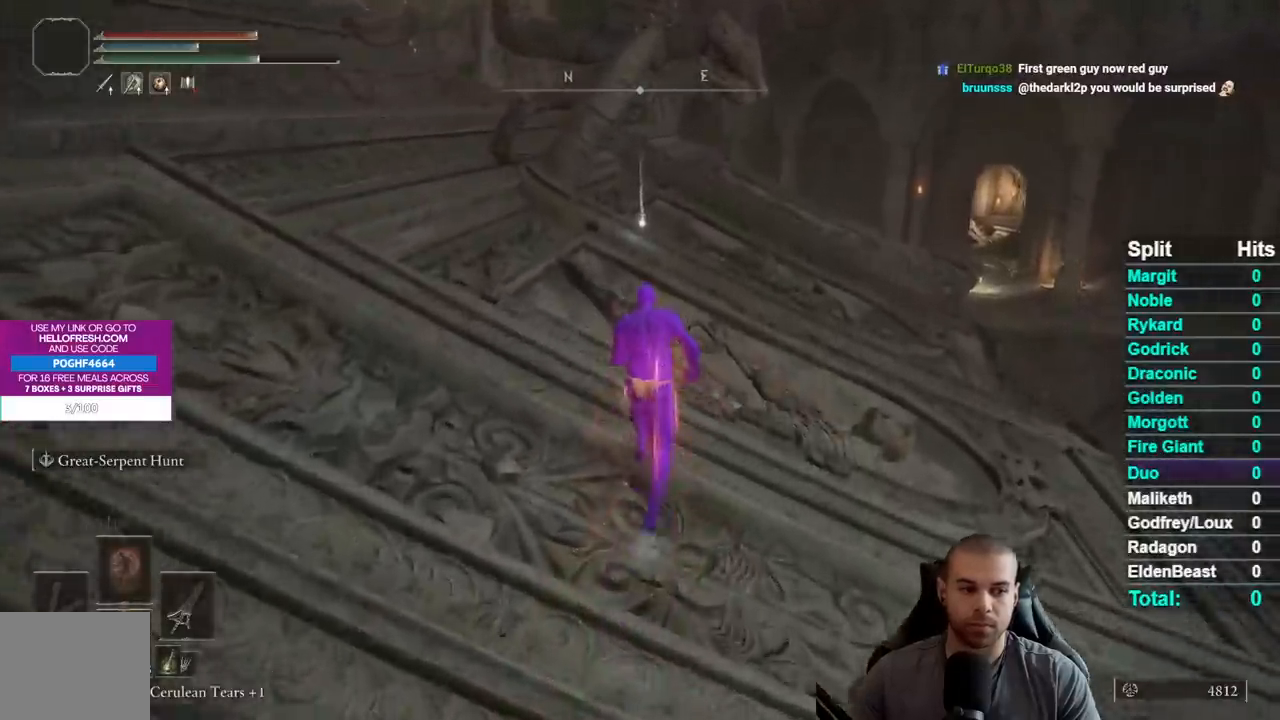
{"buttons": ["B"], "right_stick": "center", "events": []}
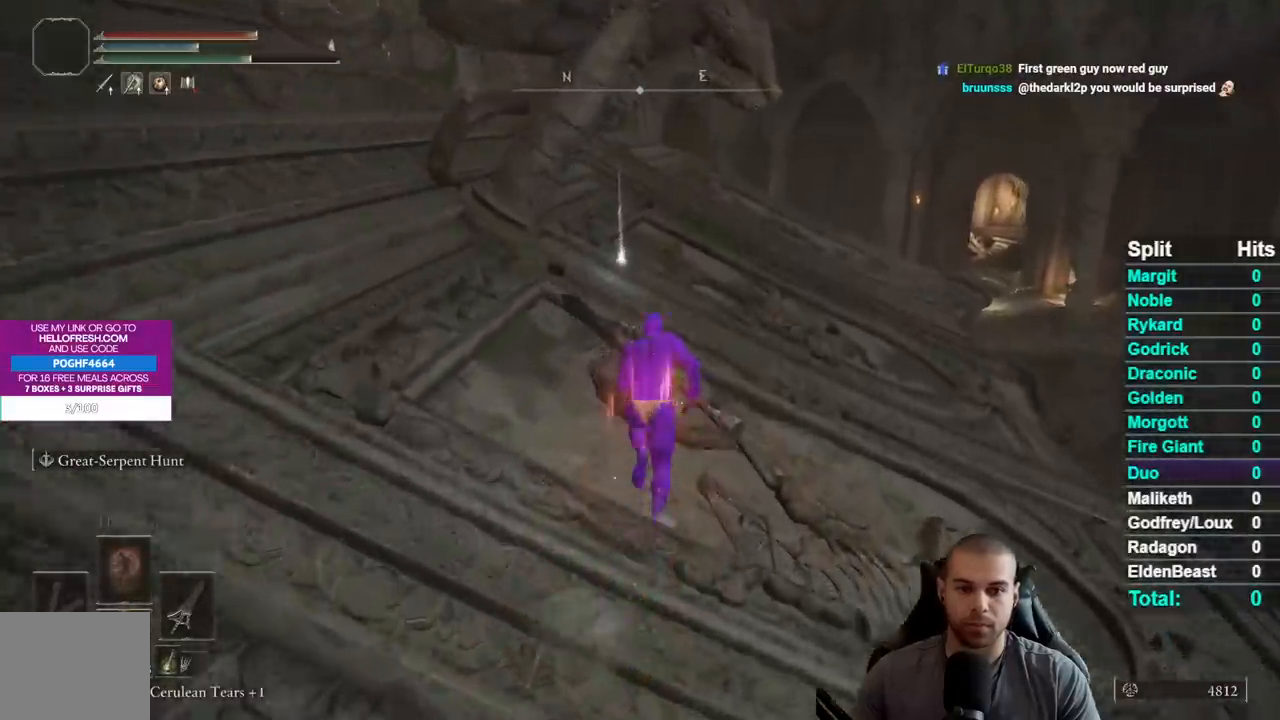
{"buttons": ["B"], "right_stick": "center", "events": []}
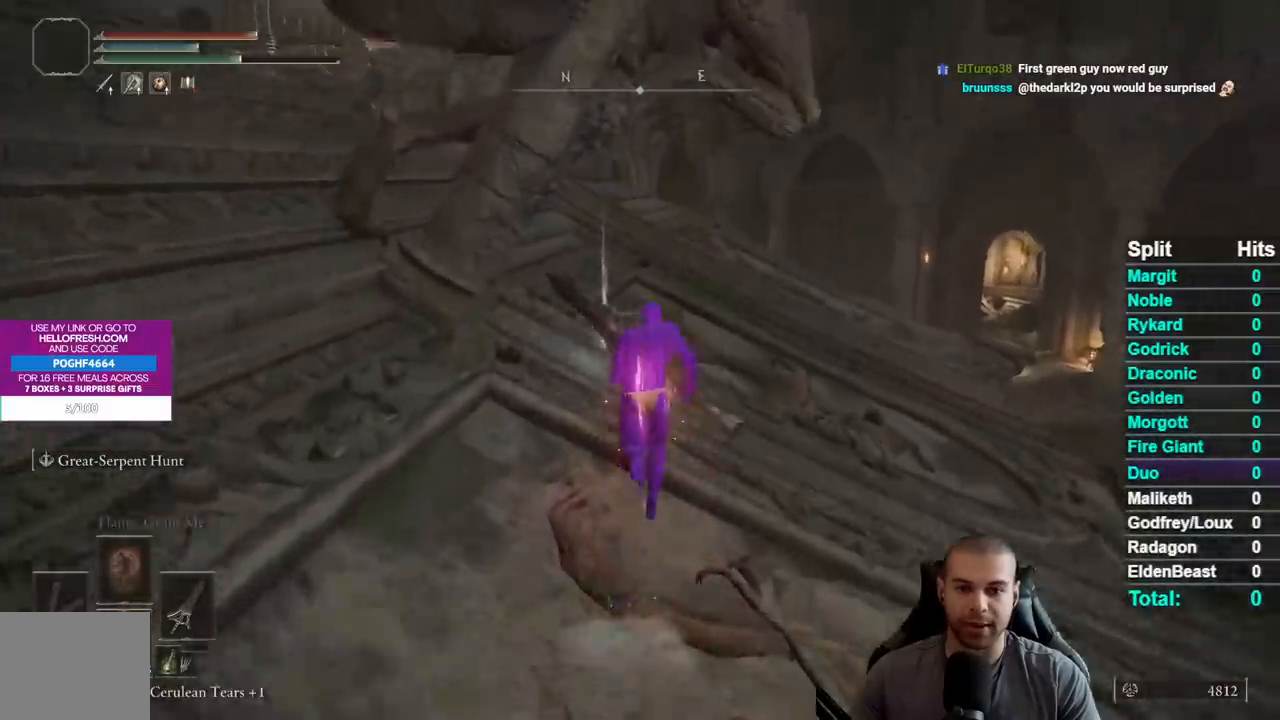
{"buttons": ["B"], "right_stick": "center", "events": [[317, "Y", "down"], [433, "Y", "up"]]}
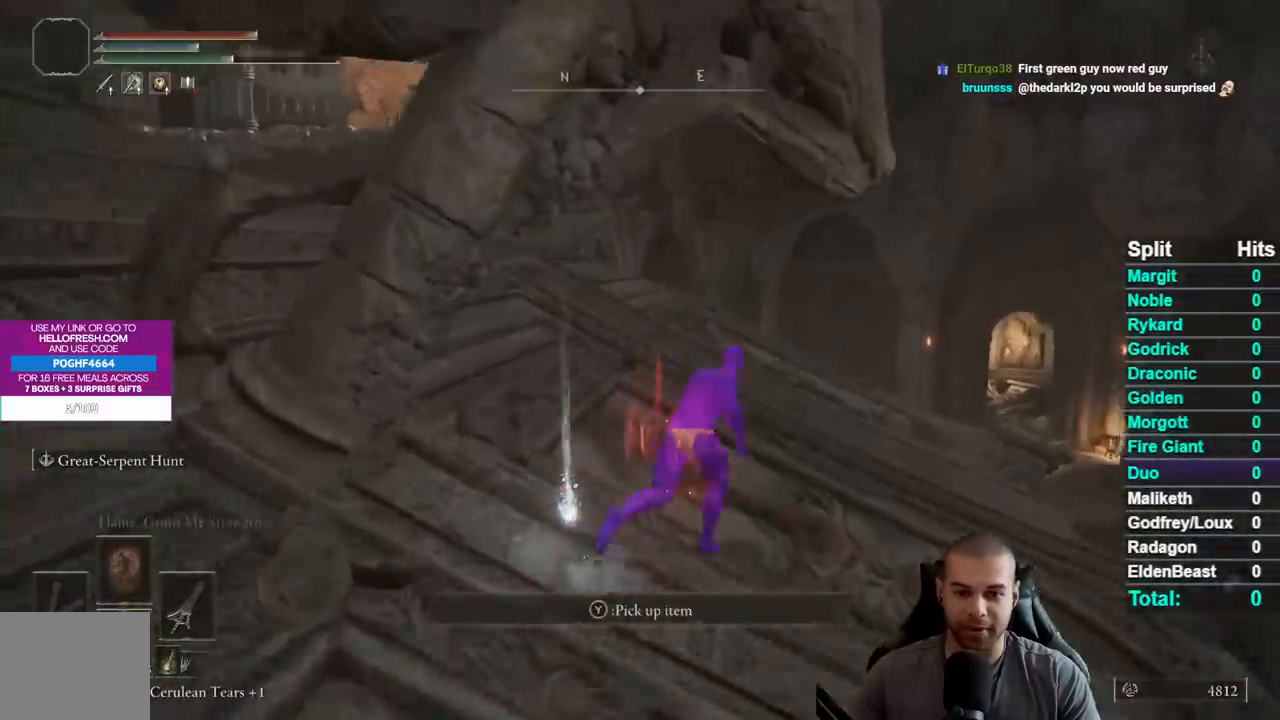
{"buttons": ["B"], "right_stick": "center", "events": [[67, "right_stick", "down-right"], [183, "right_stick", "center"], [383, "Y", "down"], [500, "Y", "up"]]}
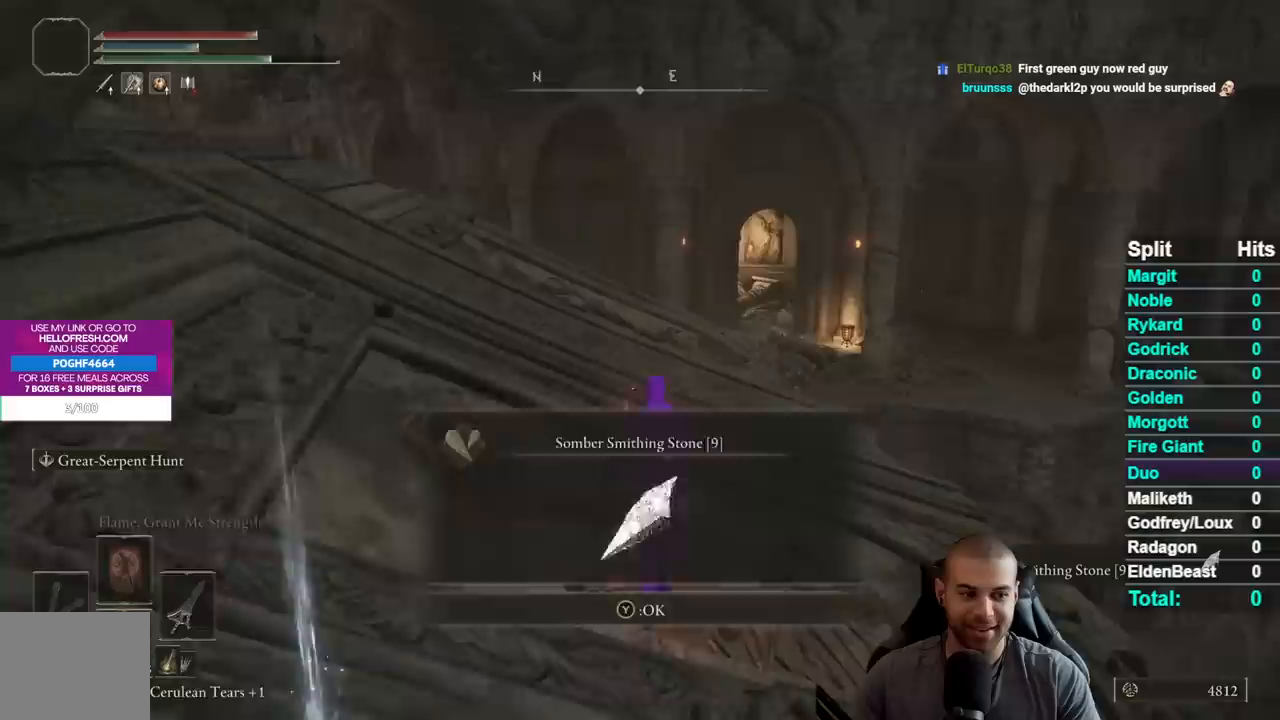
{"buttons": ["B"], "right_stick": "center", "events": [[150, "right_stick", "down-right"], [283, "right_stick", "center"]]}
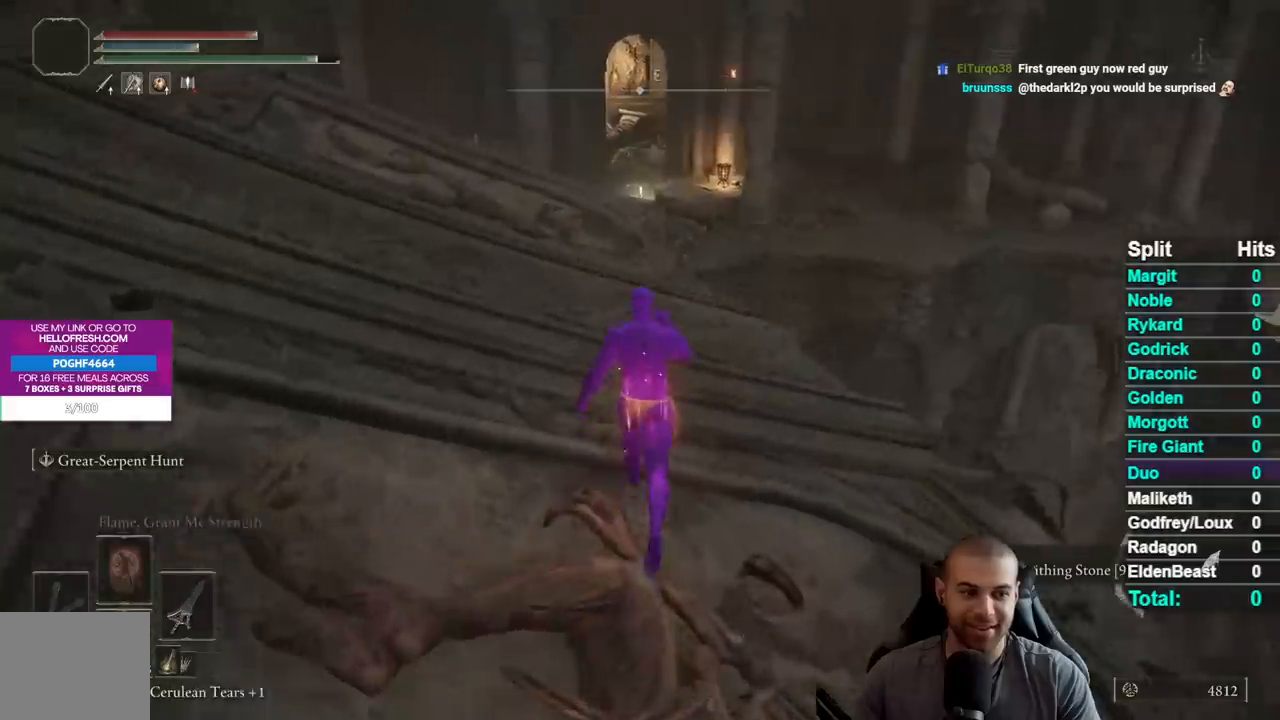
{"buttons": ["B"], "right_stick": "center", "events": []}
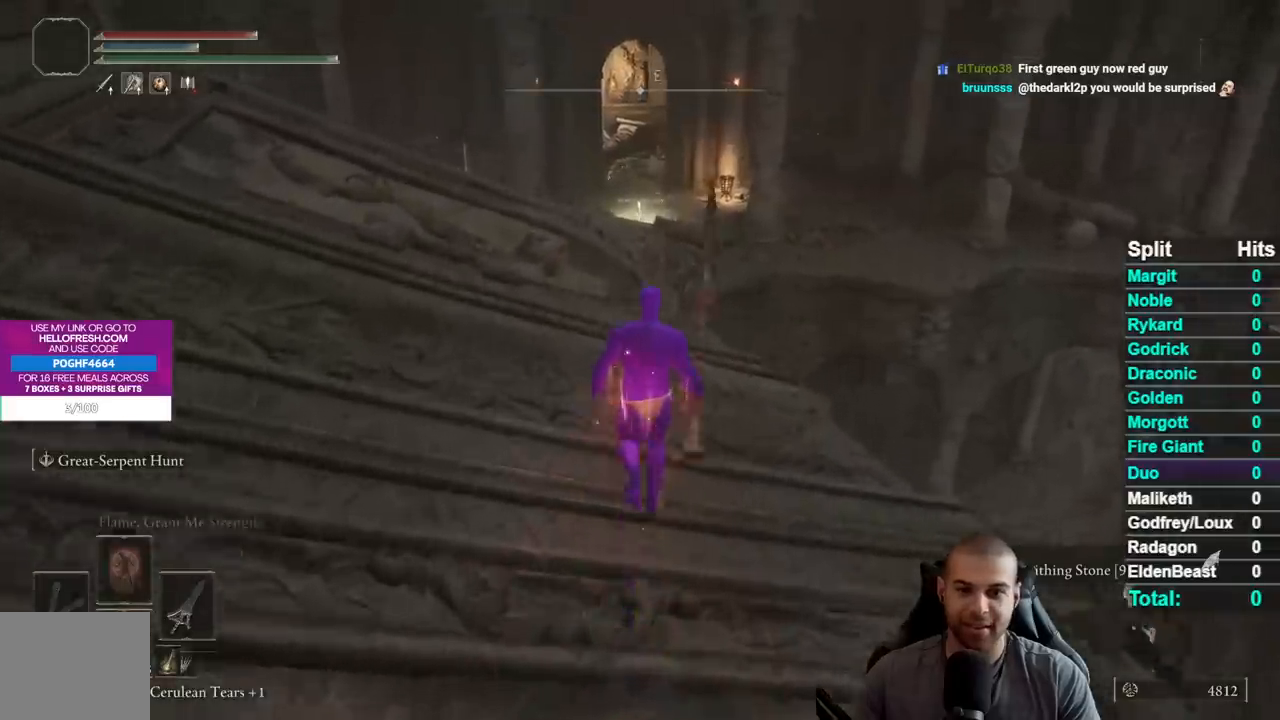
{"buttons": ["B"], "right_stick": "center", "events": [[367, "right_stick", "down"], [450, "right_stick", "center"]]}
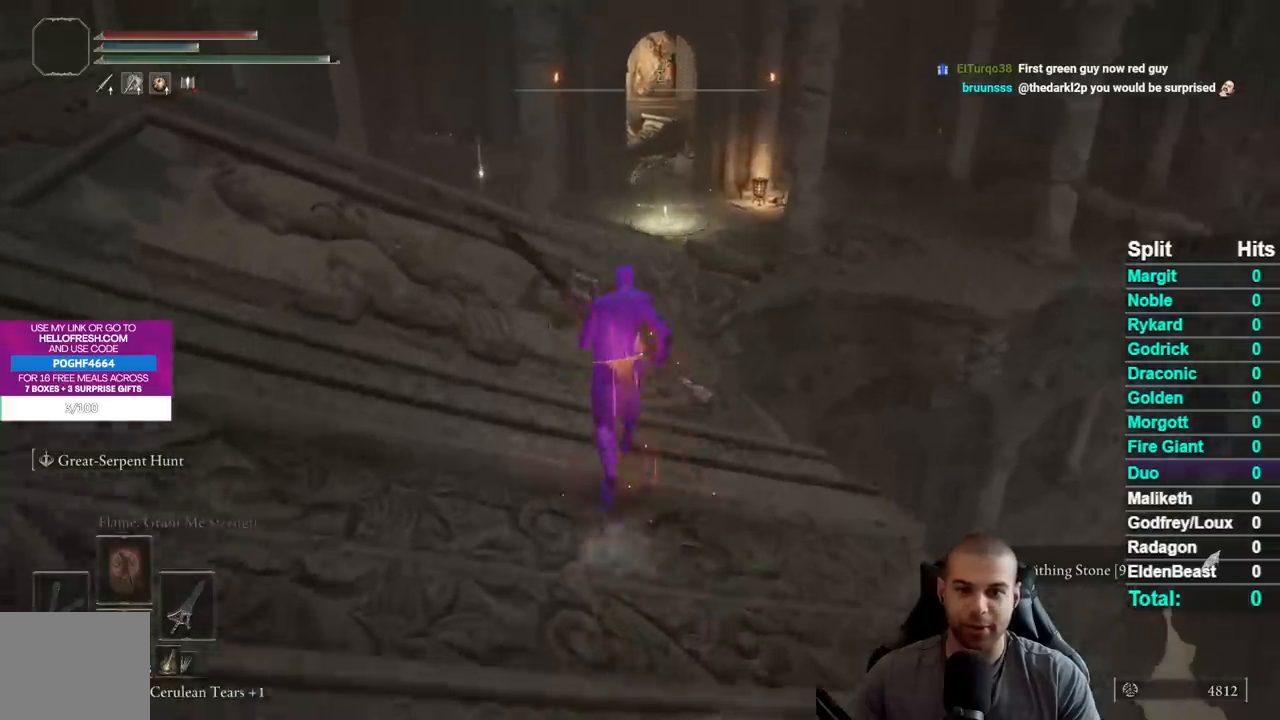
{"buttons": ["B"], "right_stick": "center", "events": []}
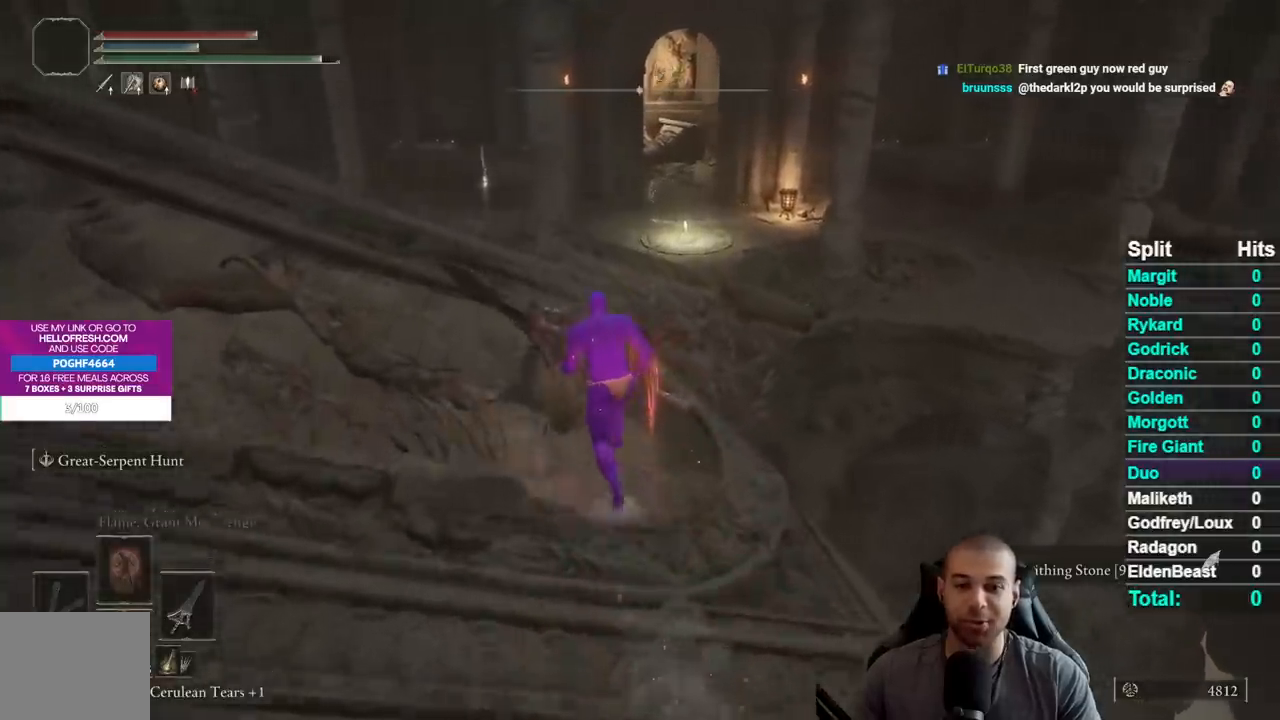
{"buttons": ["A", "B"], "right_stick": "center", "events": [[433, "A", "down"]]}
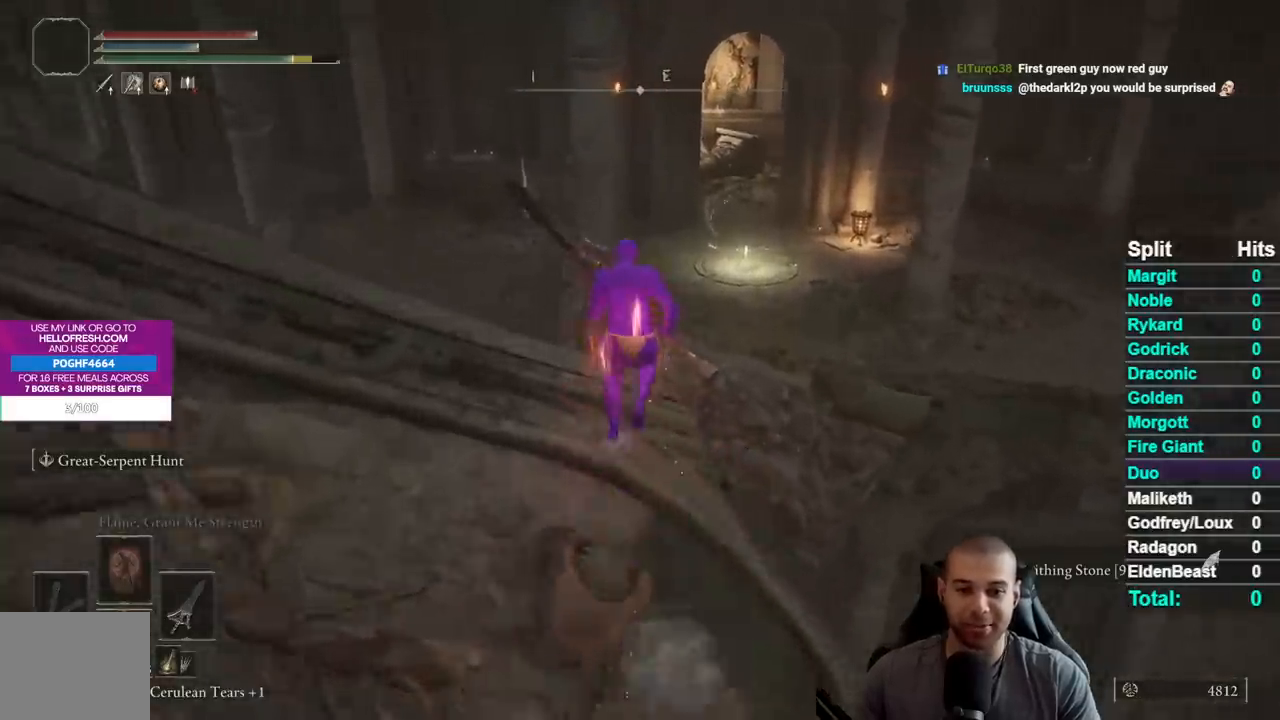
{"buttons": ["B"], "right_stick": "center", "events": [[150, "A", "up"]]}
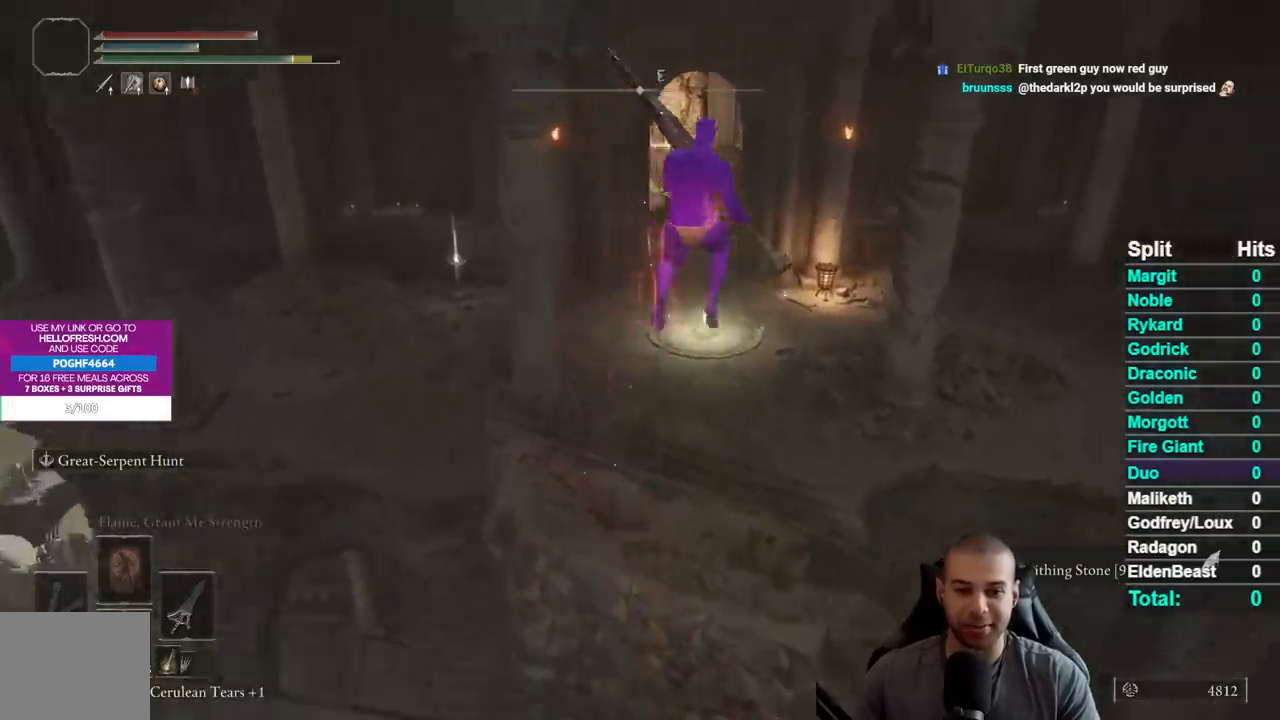
{"buttons": ["B"], "right_stick": "center", "events": []}
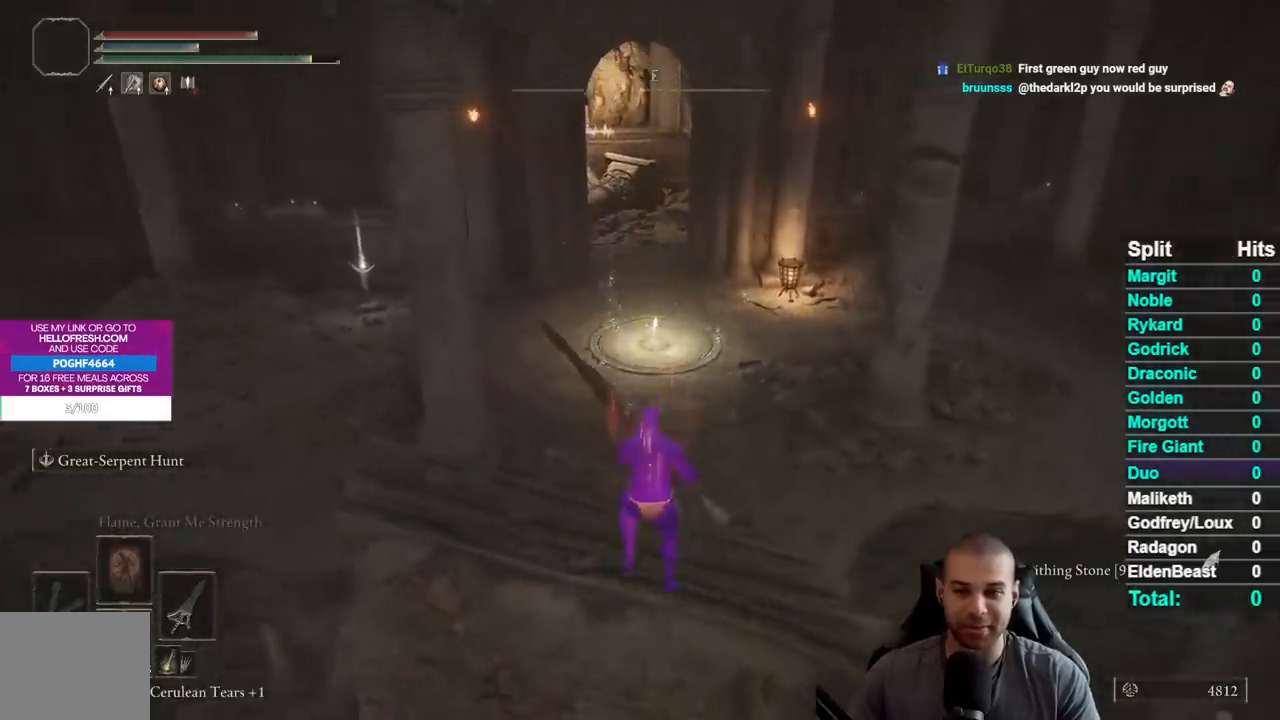
{"buttons": ["B"], "right_stick": "center", "events": []}
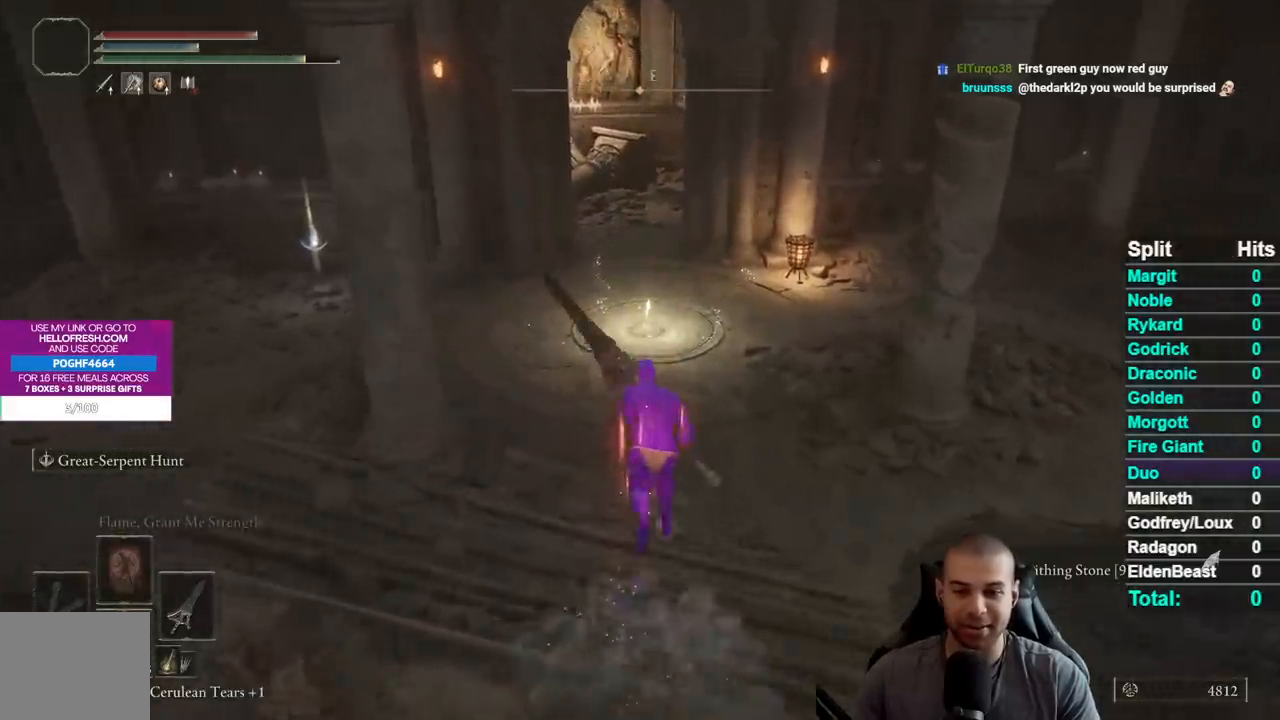
{"buttons": ["B"], "right_stick": "center", "events": [[383, "right_stick", "up"], [483, "right_stick", "center"]]}
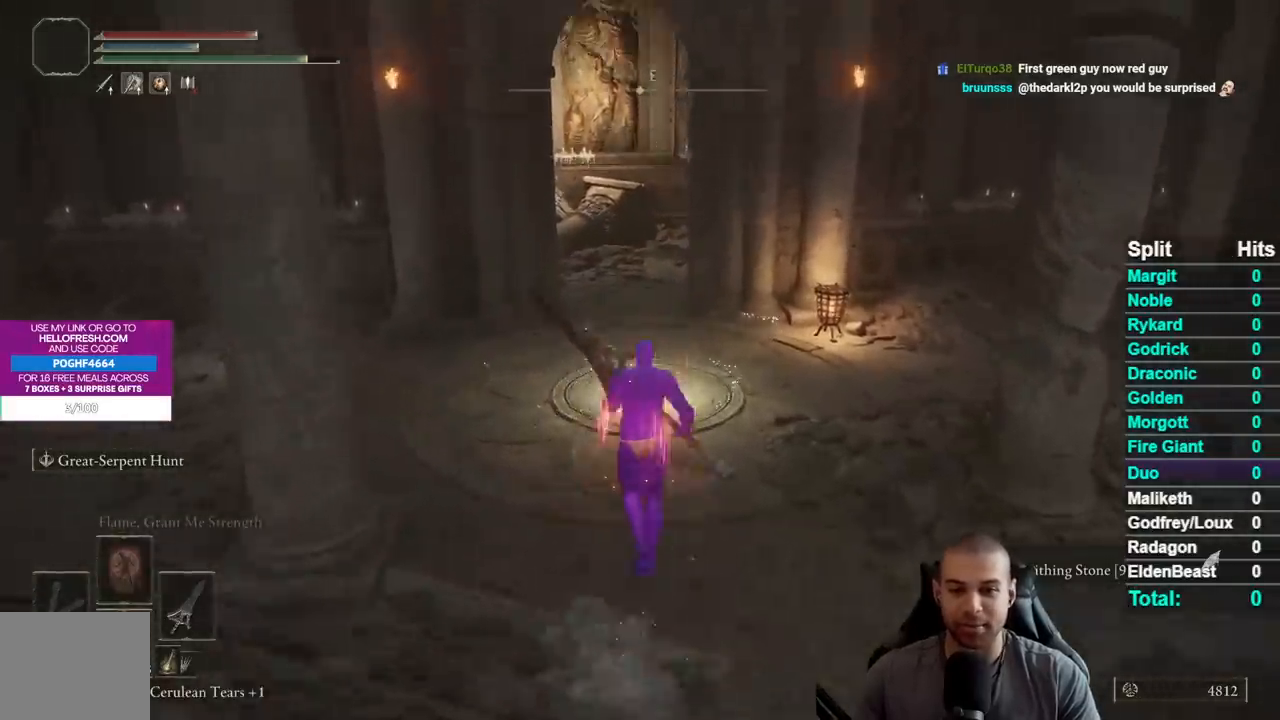
{"buttons": ["B"], "right_stick": "center", "events": []}
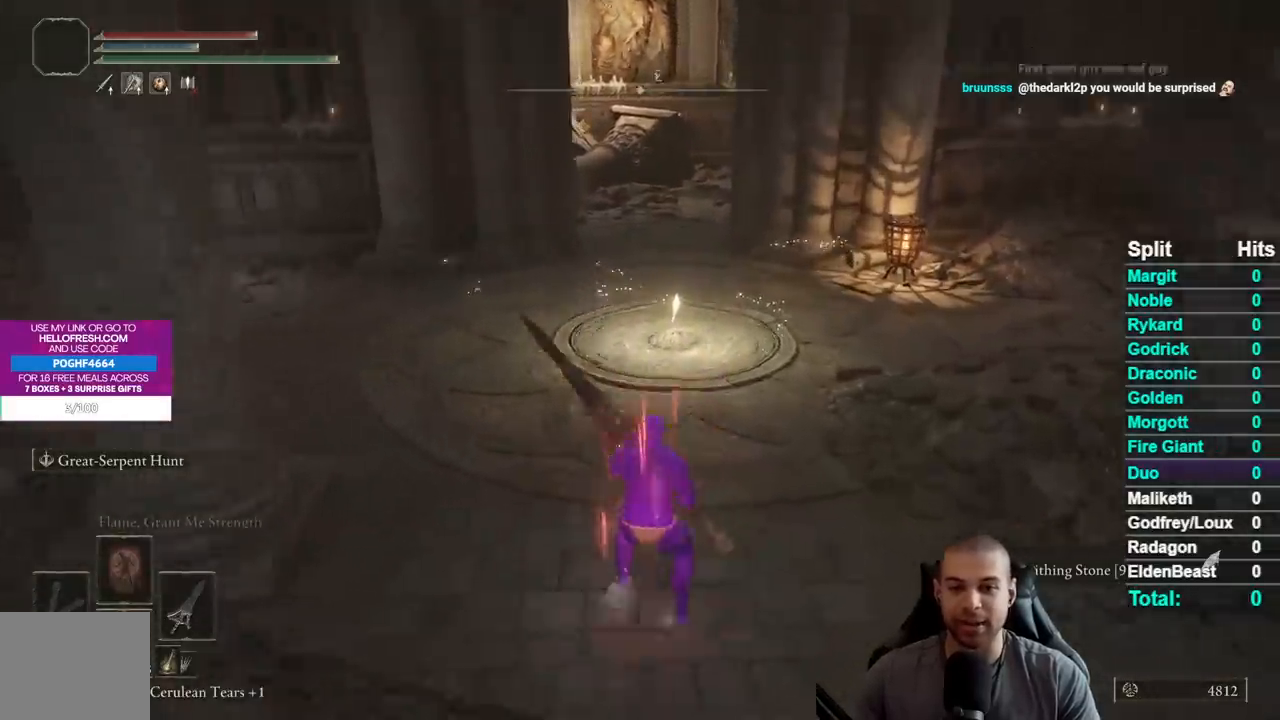
{"buttons": ["B"], "right_stick": "center", "events": [[250, "right_stick", "up"], [383, "right_stick", "center"]]}
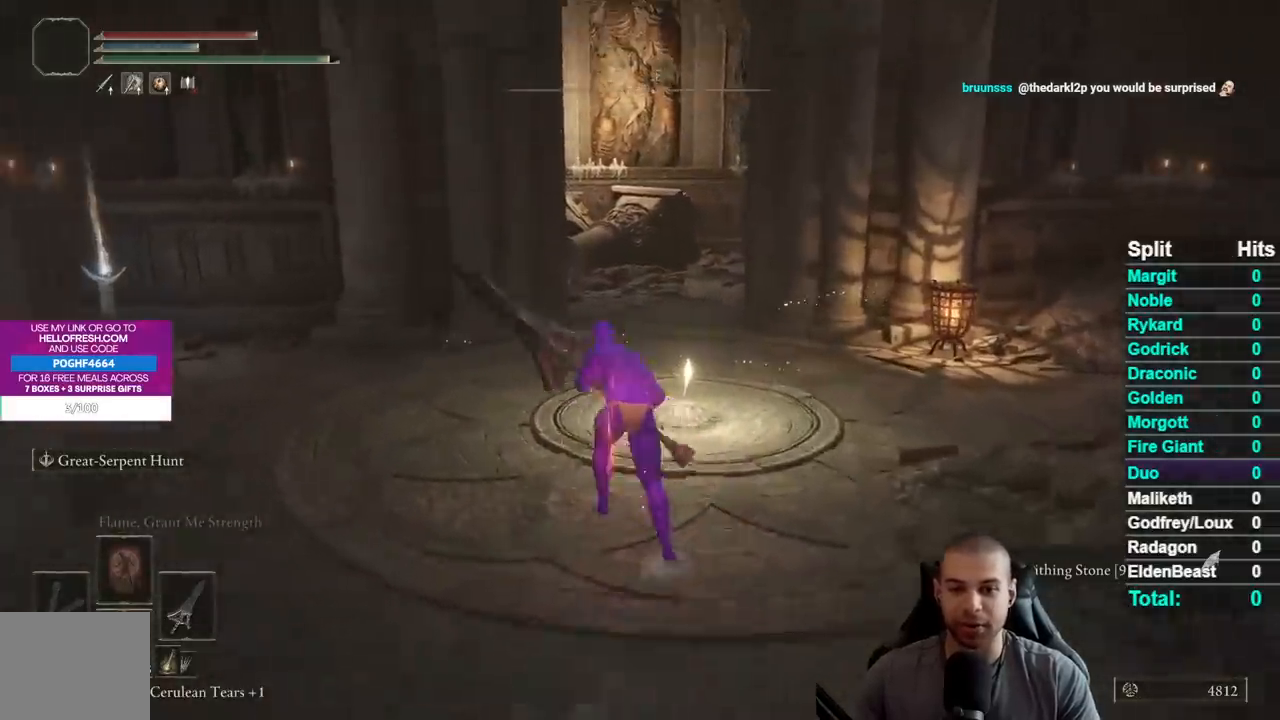
{"buttons": ["Y"], "right_stick": "center", "events": [[350, "B", "up"], [467, "Y", "down"]]}
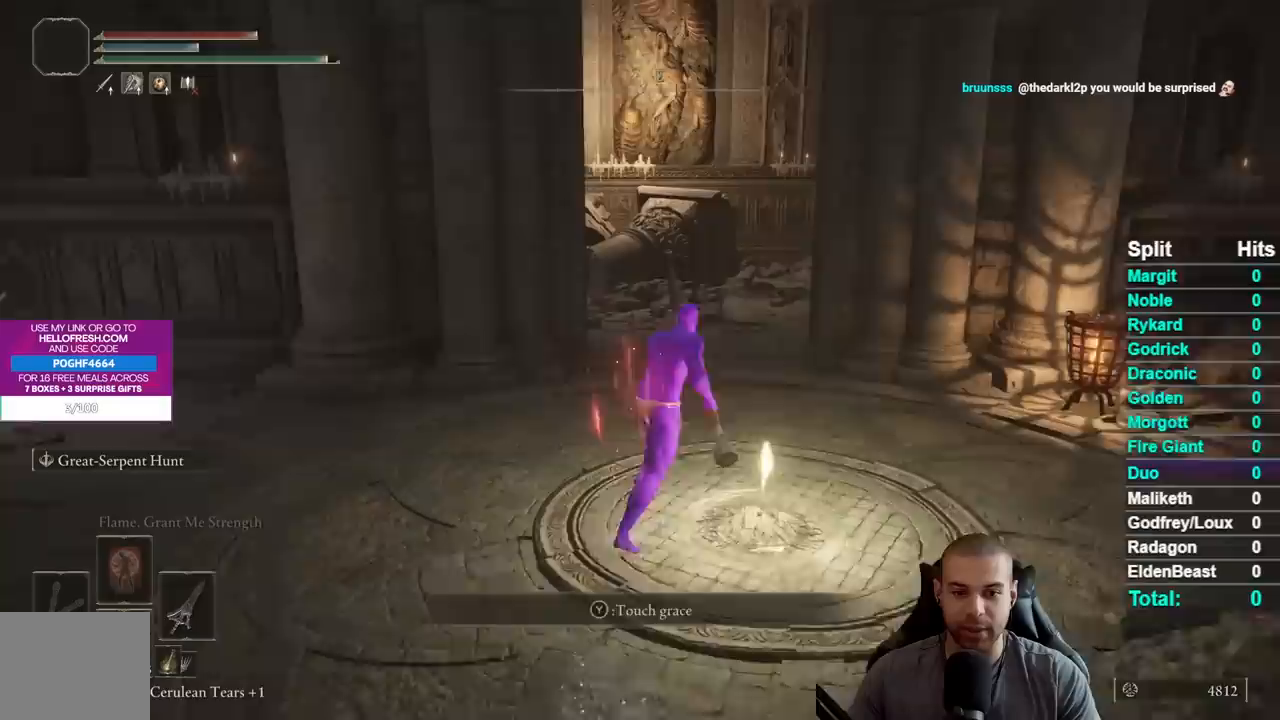
{"buttons": [], "right_stick": "center", "events": [[33, "Y", "up"], [133, "Y", "down"], [233, "Y", "up"]]}
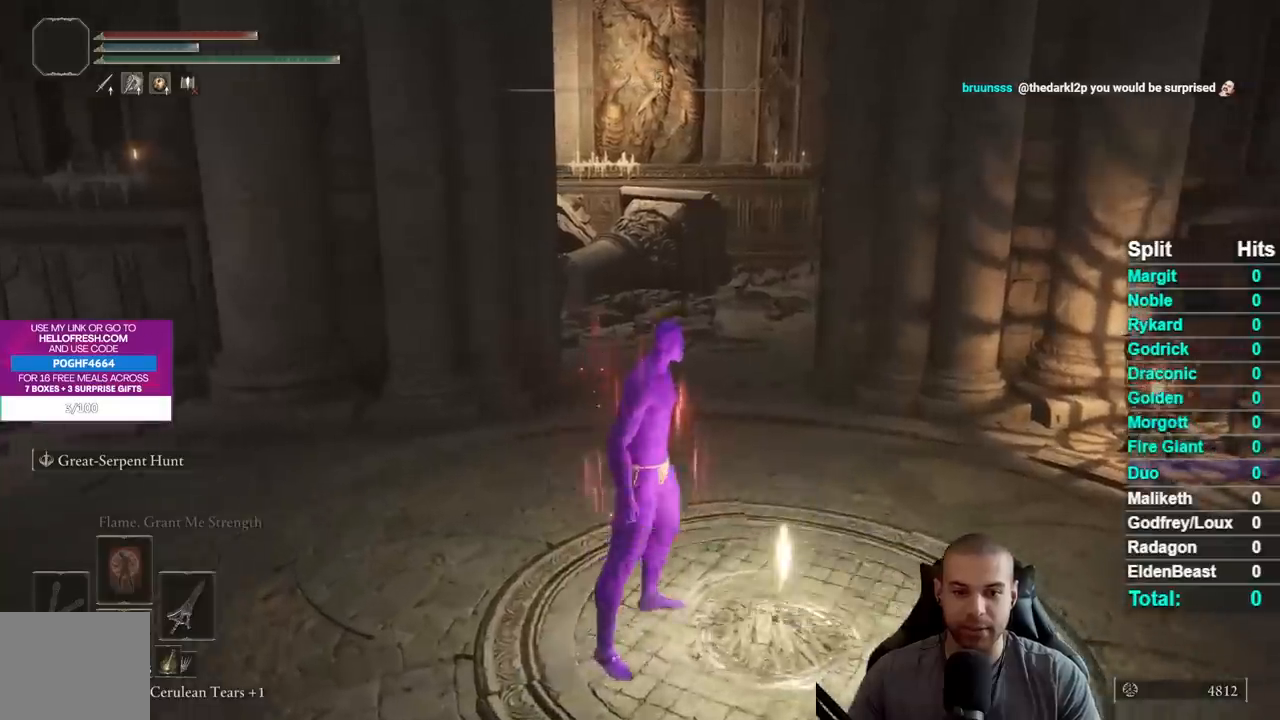
{"buttons": [], "right_stick": "right", "events": [[183, "right_stick", "right"]]}
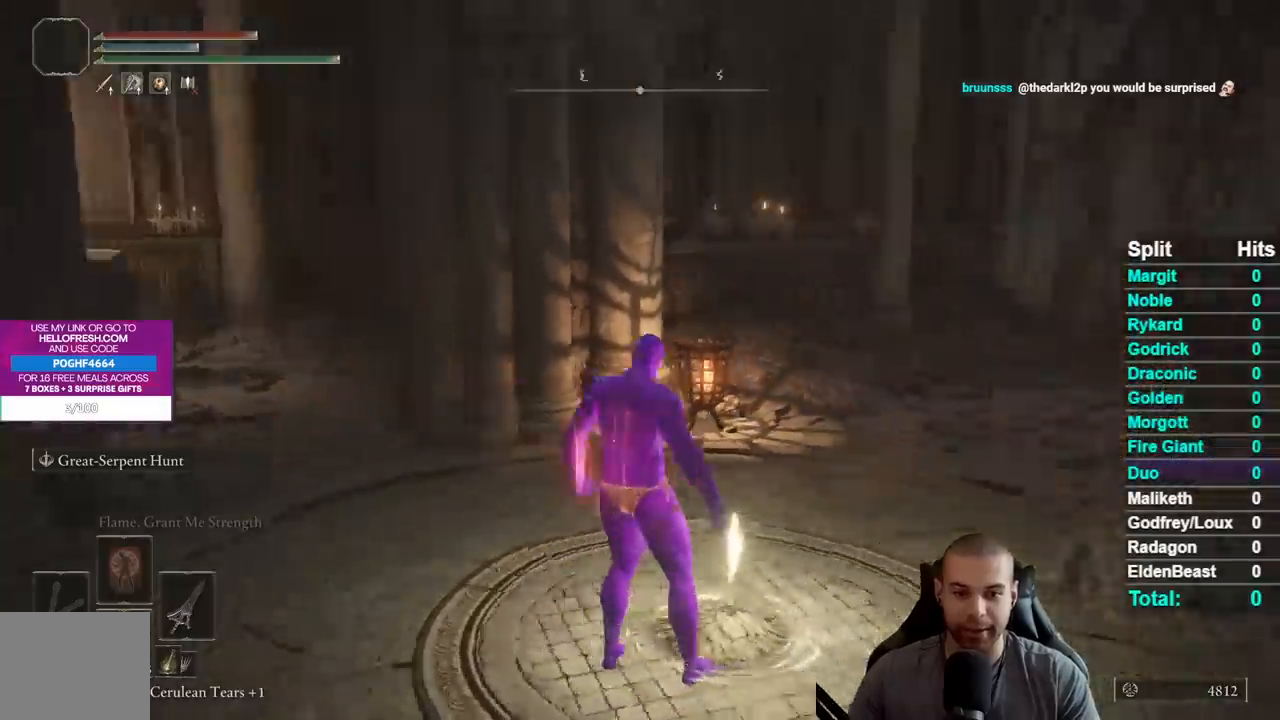
{"buttons": [], "right_stick": "right", "events": []}
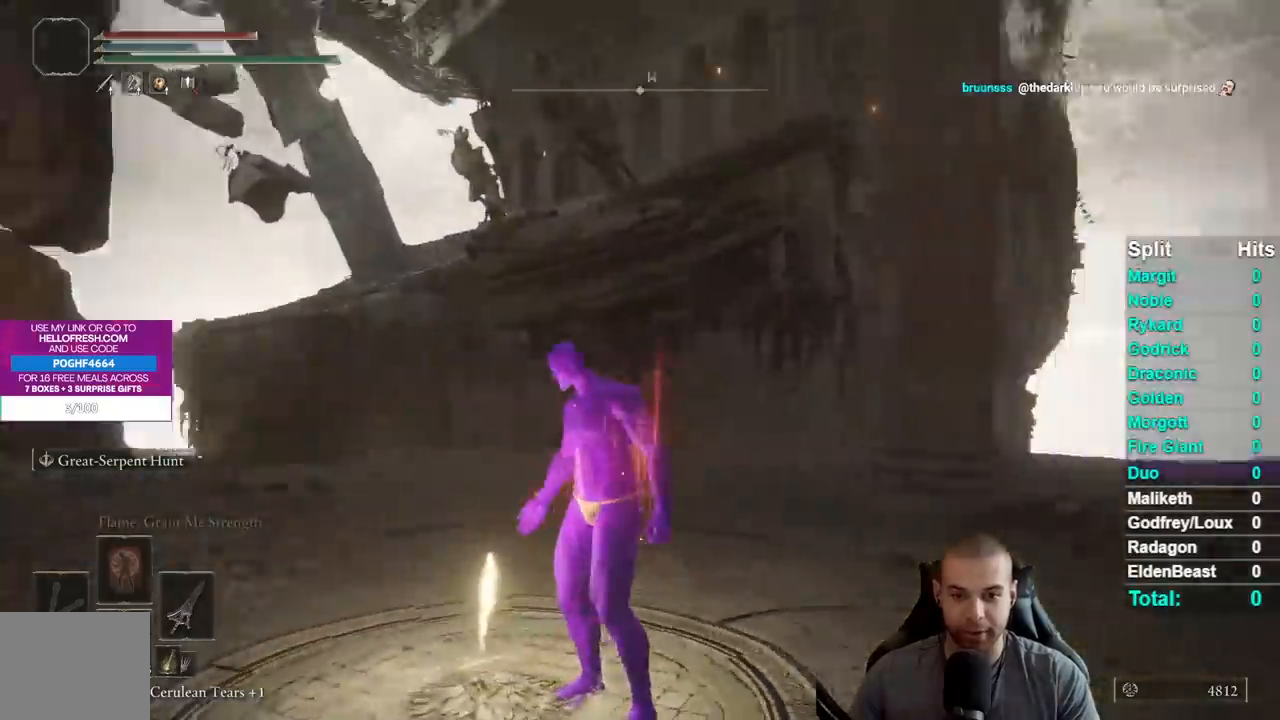
{"buttons": [], "right_stick": "up-right", "events": [[67, "right_stick", "up-right"]]}
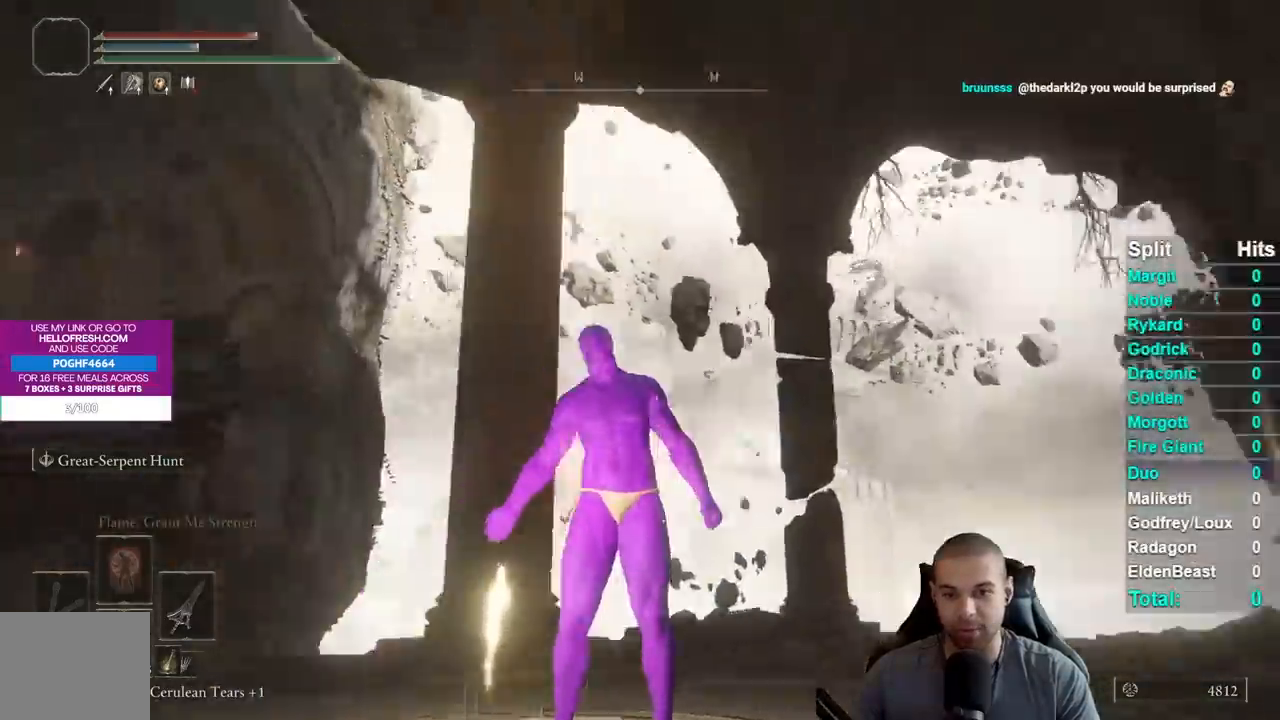
{"buttons": [], "right_stick": "center", "events": [[400, "right_stick", "center"]]}
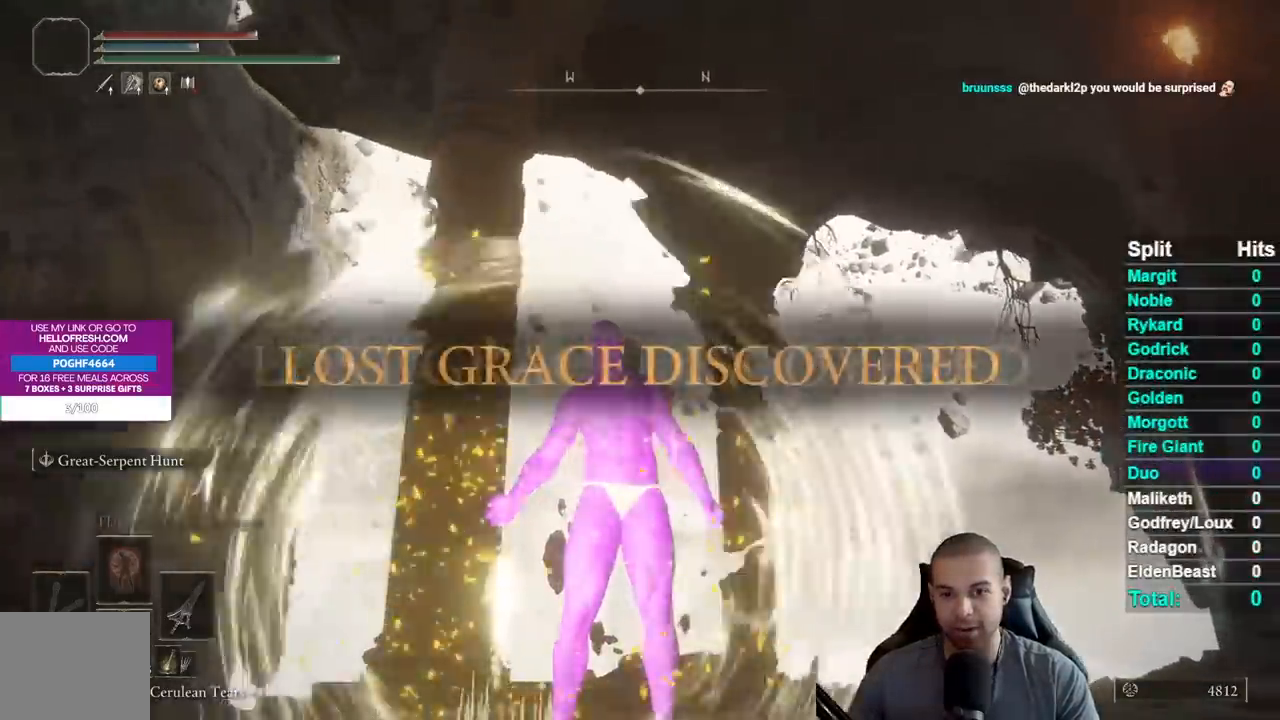
{"buttons": [], "right_stick": "down-left", "events": [[400, "right_stick", "down-left"]]}
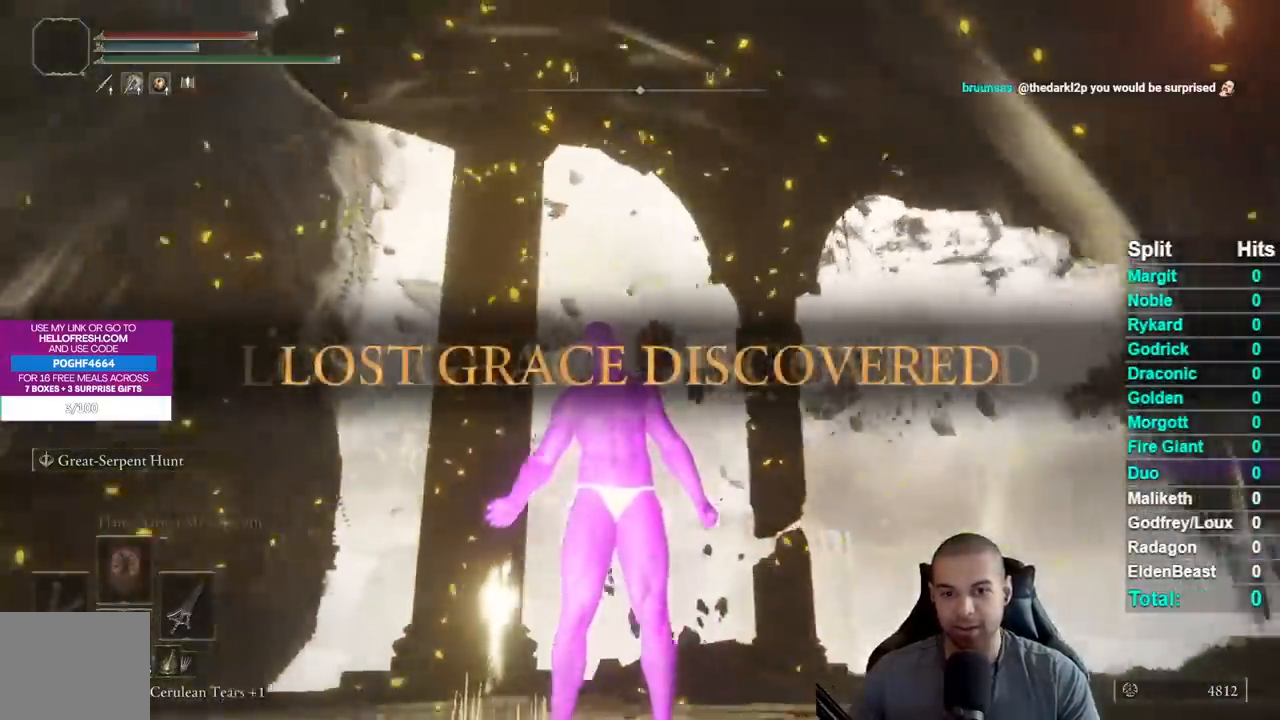
{"buttons": [], "right_stick": "down-left", "events": []}